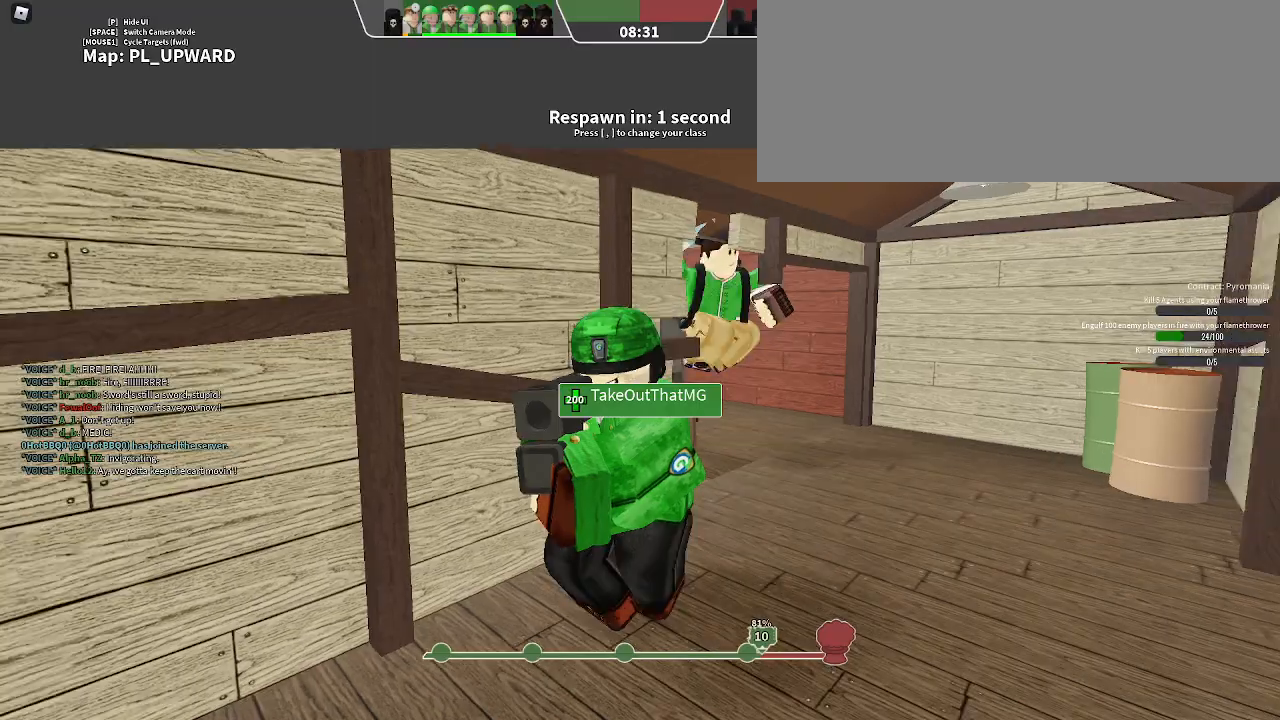
Gameplay with keyboard; each line is a JSON object with the keys held at the frame after it. "events" lists presses ("down") and releases ("up") of ".", "/", "0", "1", "2", "3", "4", "5", "6", "7", "8", "9", "a", "alt_l", "alt_r", "b", "backslash", "backspace", "c", "caps_lock", "comma", "ctrl_l", "ctrl_r", "d", "e", "equals", "f", "g", "h", "i", "j", "k", "l", "lbracket", "m", "minus", "n", "o", "p", "q", "quote", "r", "rbracket", "return", "s", "semicolon", "shift_l", "shift_r", "space", "super", "t", "tab", "tilde", "u", "v", "w", "x", "y" and "z" between this image and that frame as [ms after this image, input, new state], when the widget could be followed in between. No other keys are recorded. Mouse input is not recorded.
{"keys": [], "events": []}
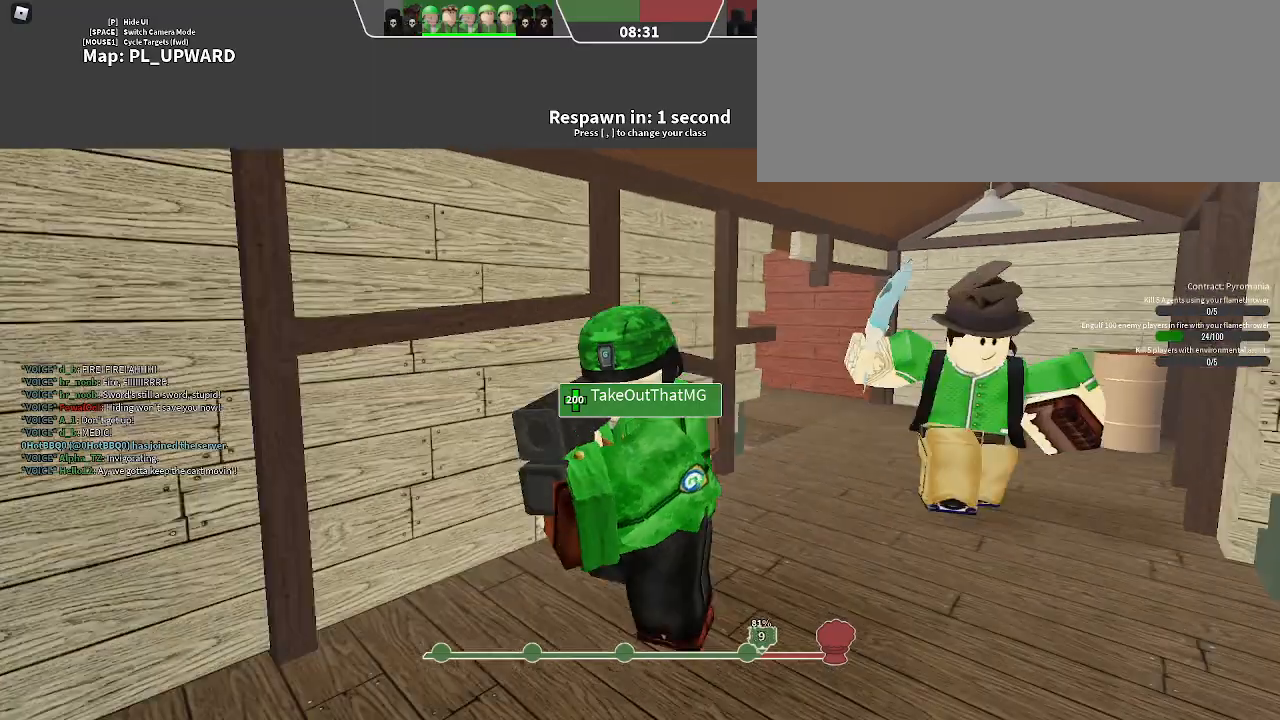
{"keys": [], "events": []}
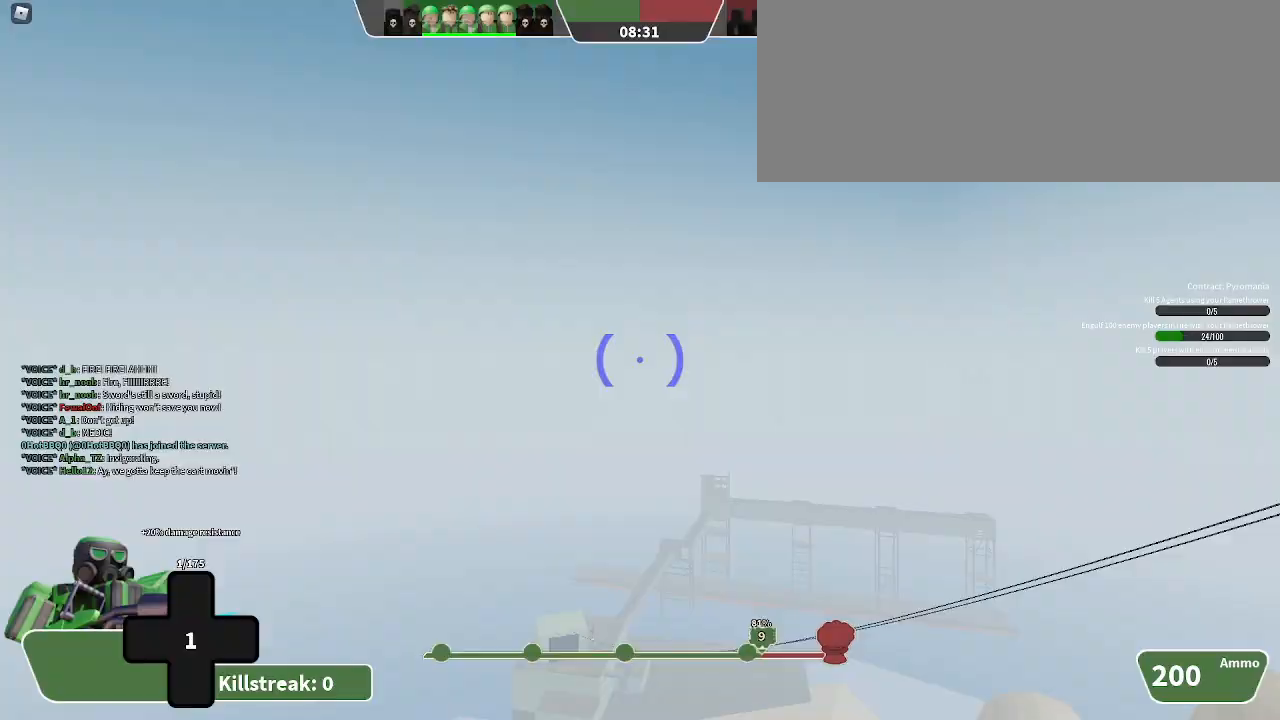
{"keys": [], "events": []}
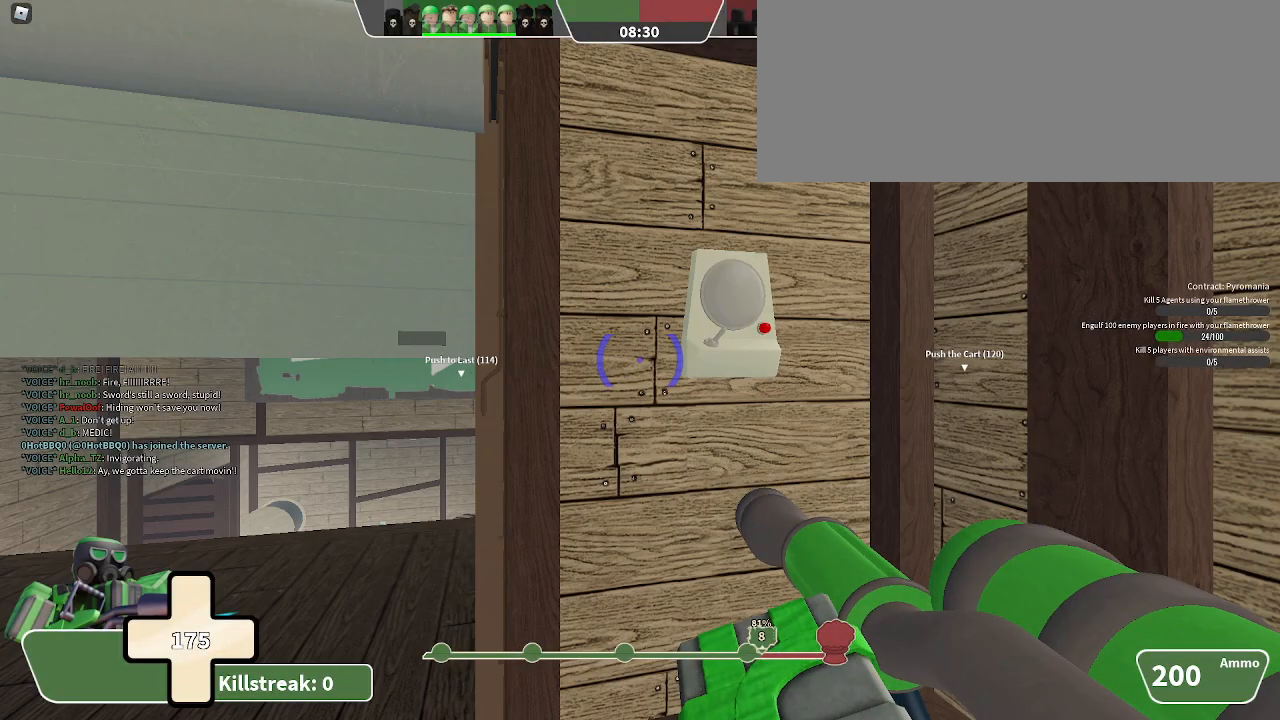
{"keys": ["2", "w"], "events": [[100, "w", "down"], [467, "2", "down"]]}
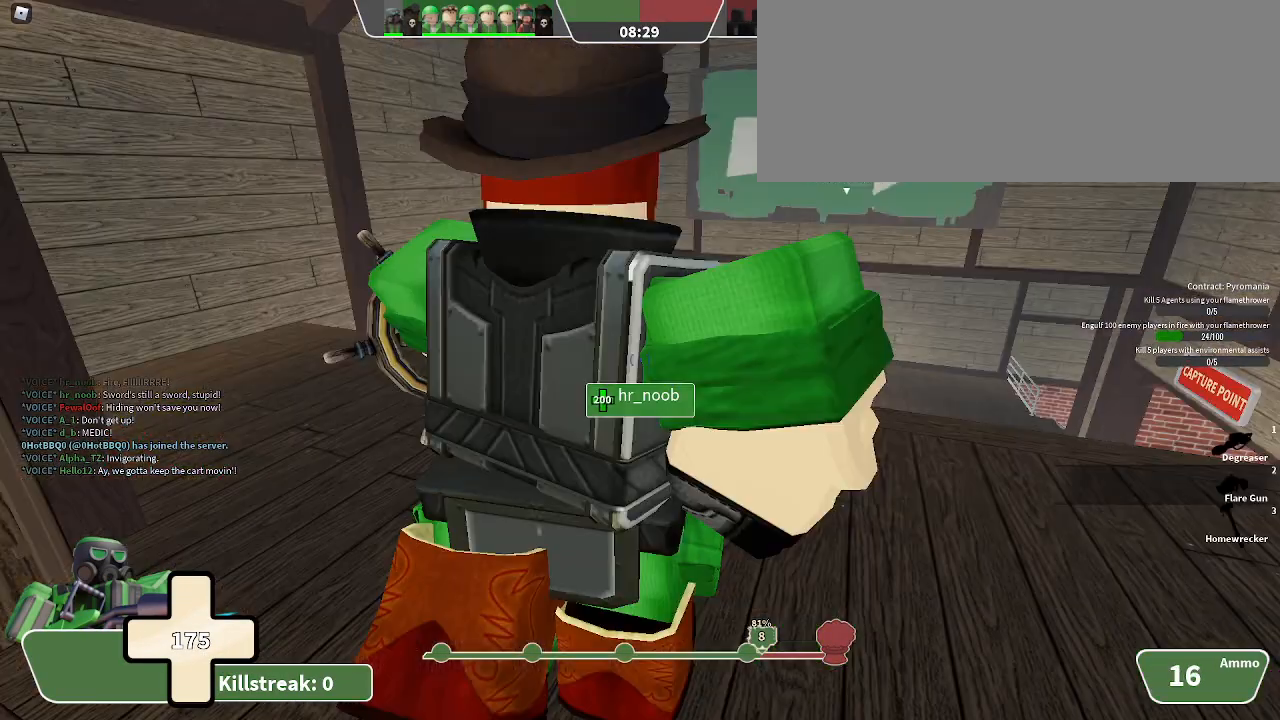
{"keys": ["s"], "events": [[167, "2", "up"], [167, "3", "down"], [467, "3", "up"], [467, "s", "down"], [467, "w", "up"]]}
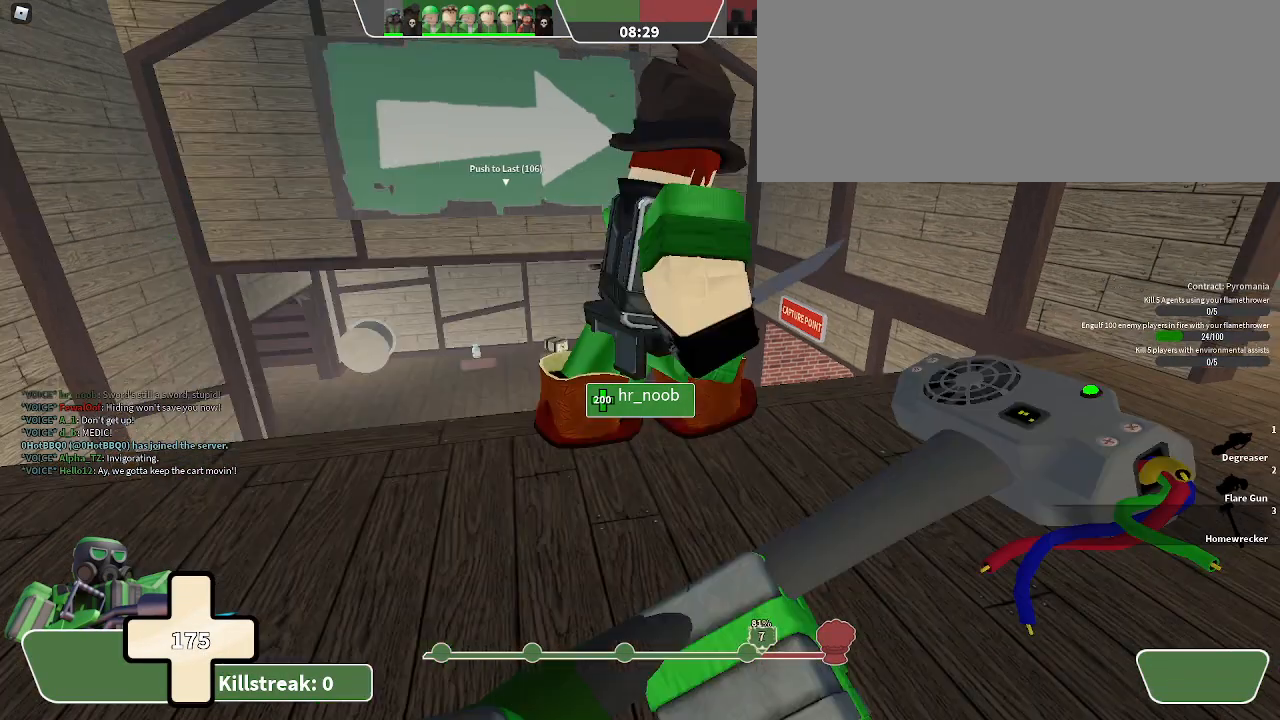
{"keys": [], "events": [[467, "s", "up"]]}
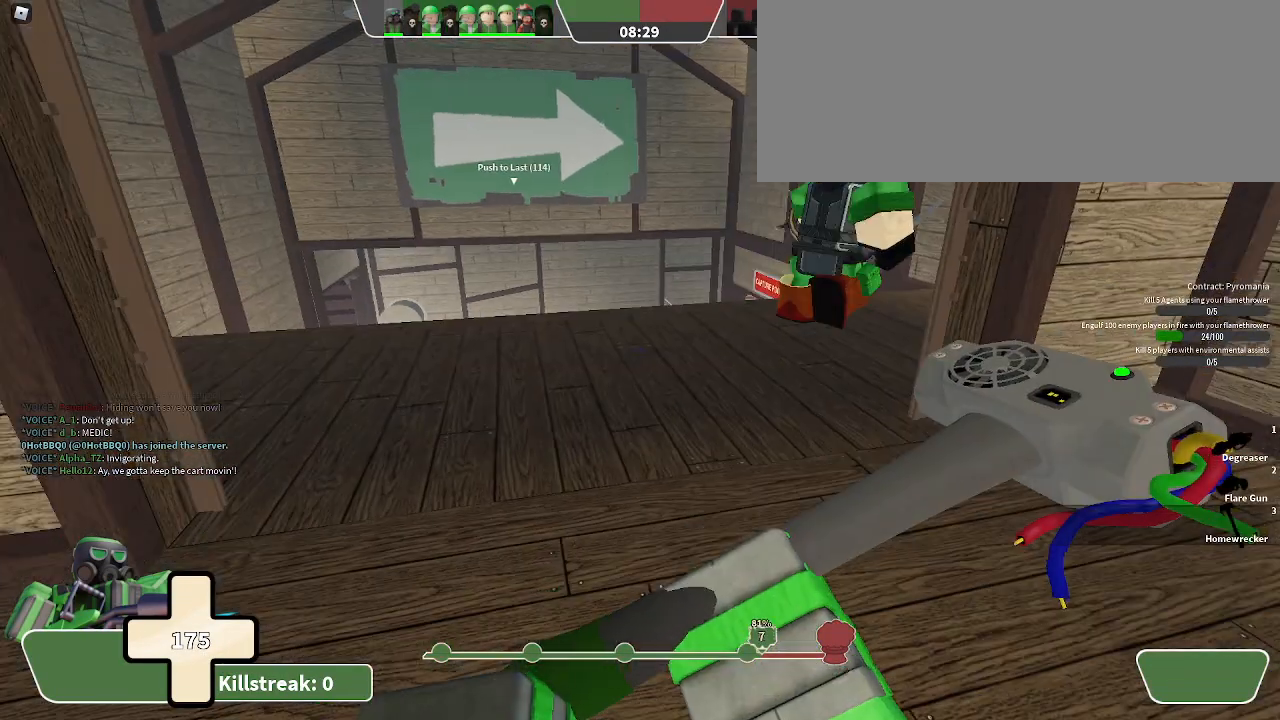
{"keys": [], "events": []}
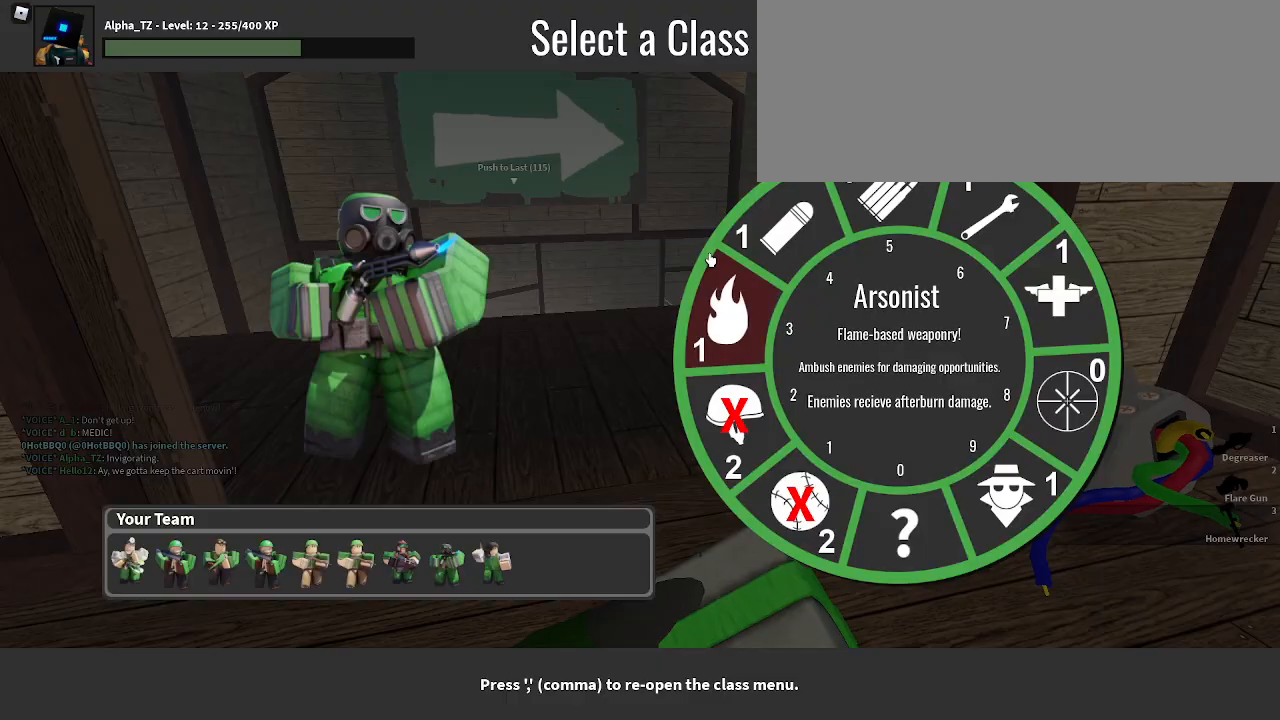
{"keys": [], "events": []}
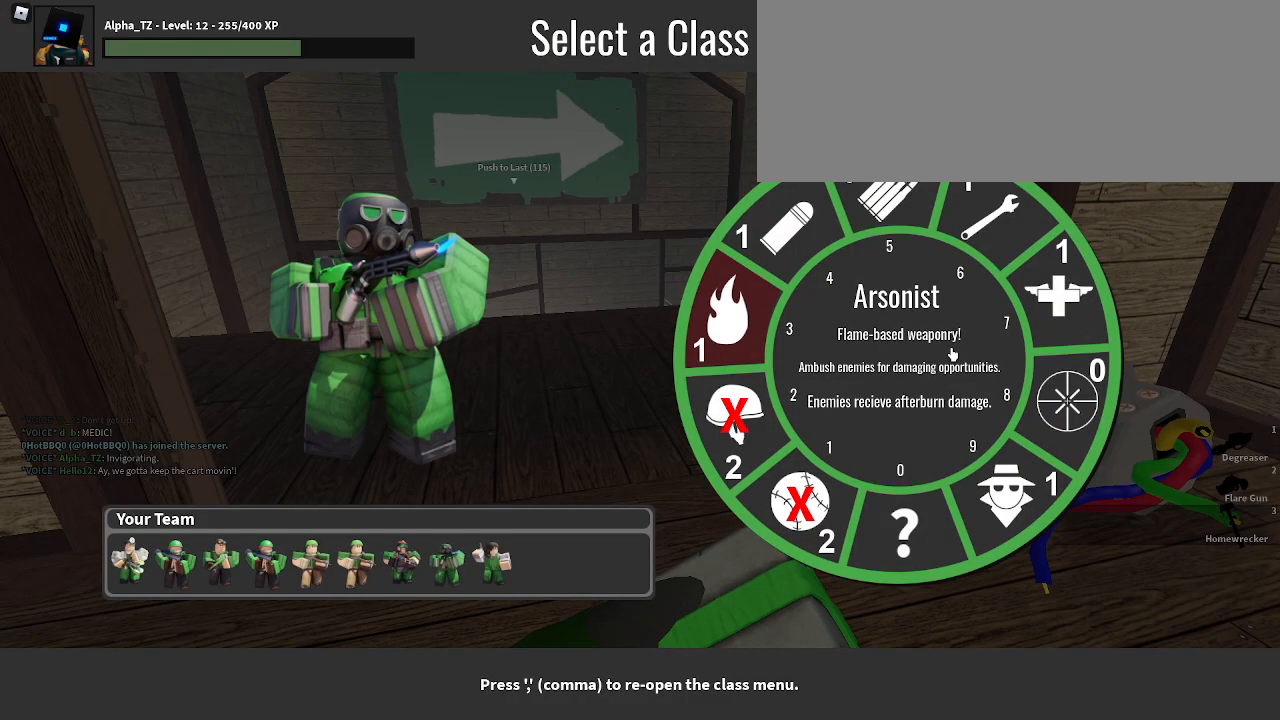
{"keys": [], "events": []}
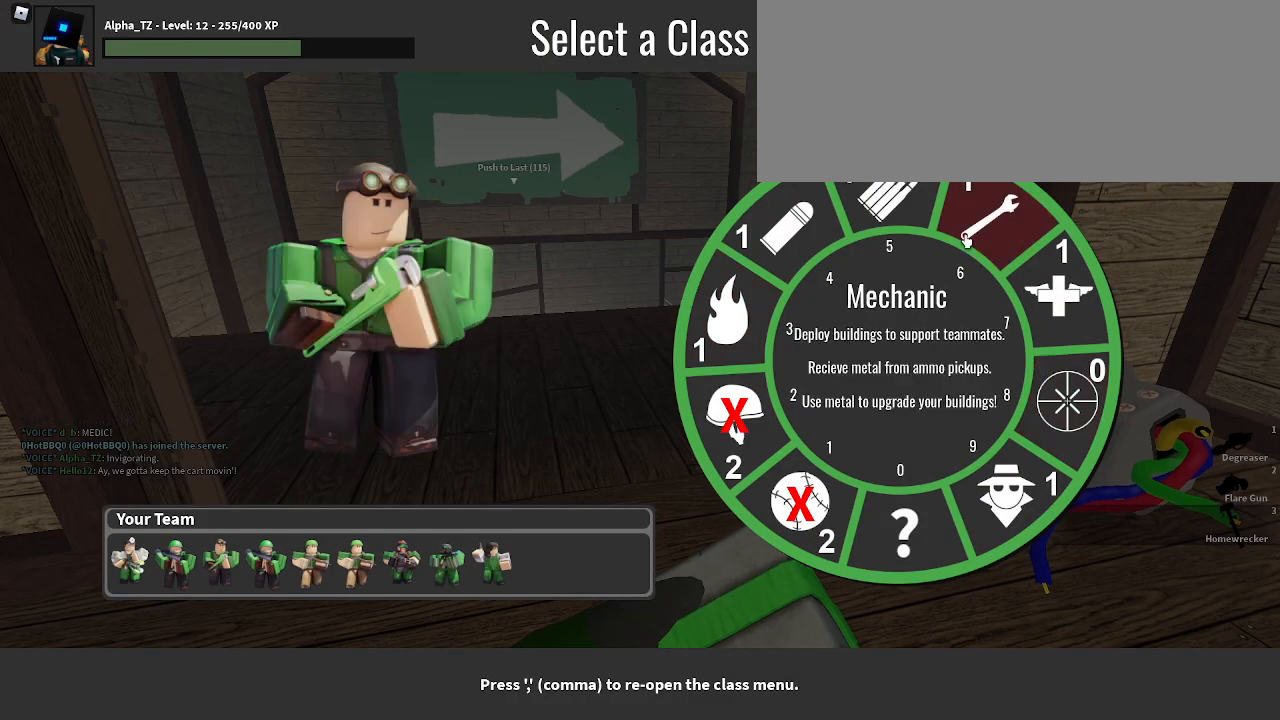
{"keys": [], "events": []}
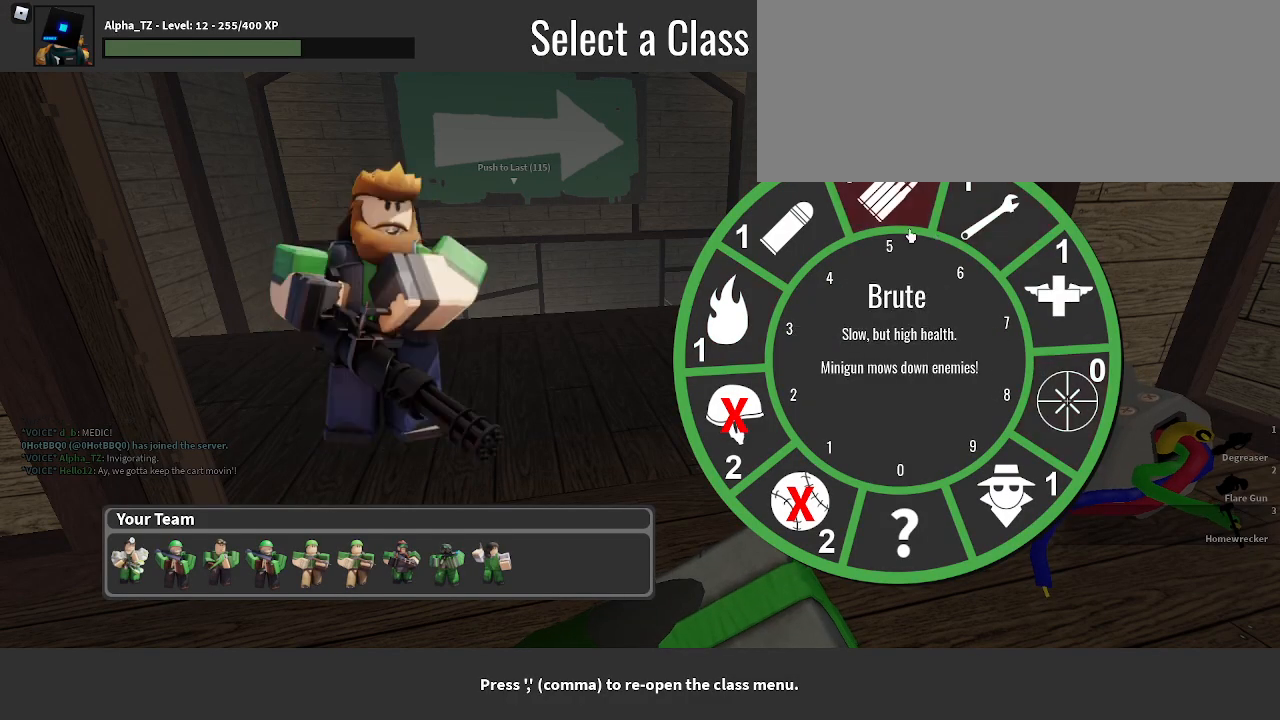
{"keys": [], "events": []}
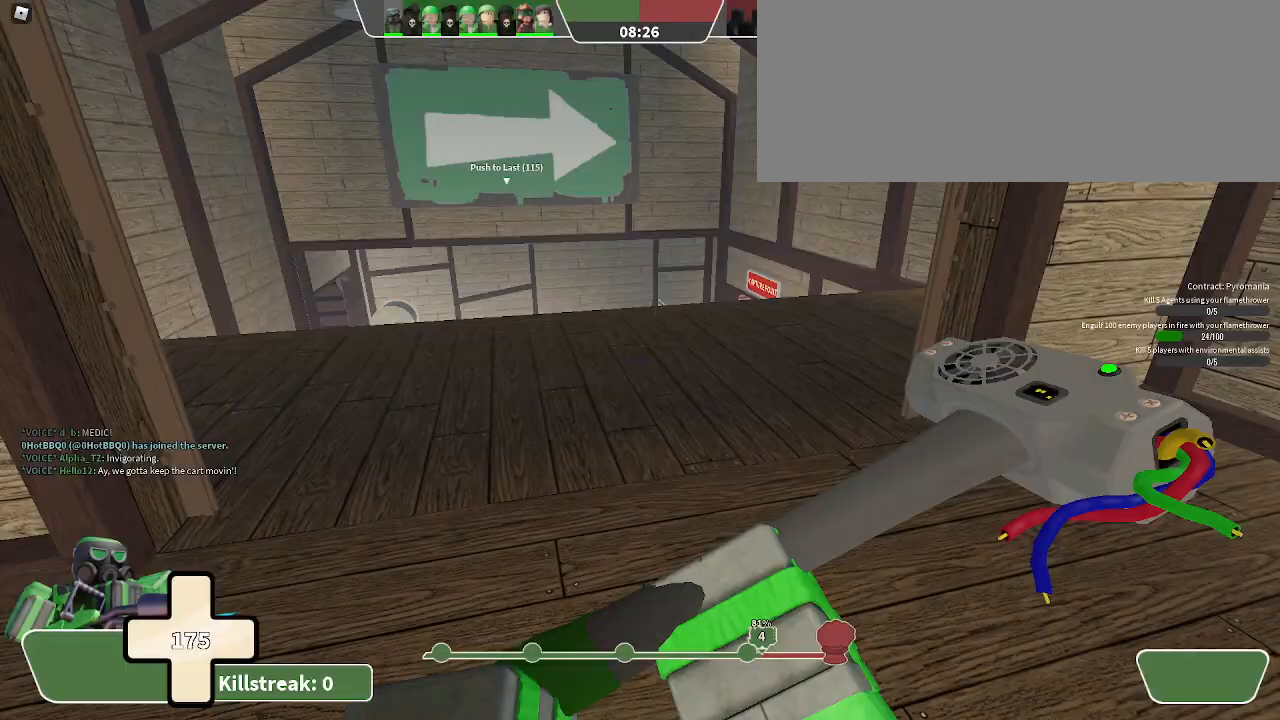
{"keys": ["w"], "events": [[467, "w", "down"]]}
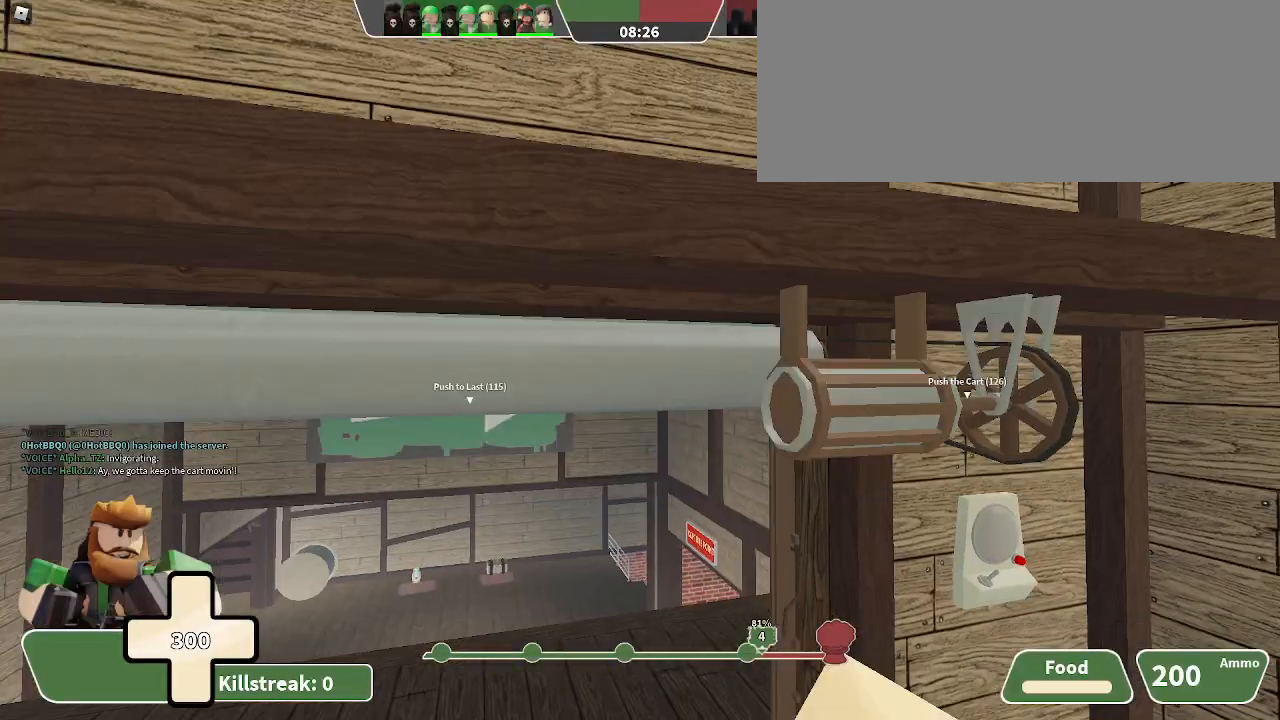
{"keys": ["w"], "events": []}
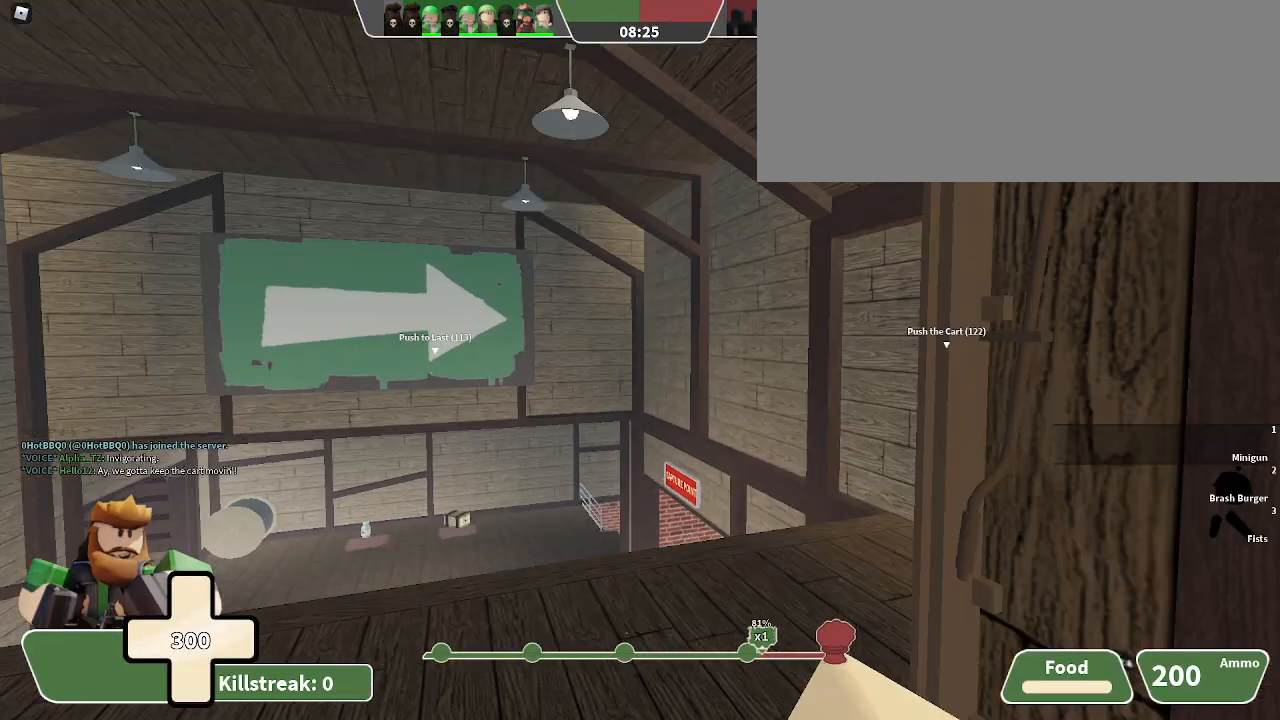
{"keys": ["w"], "events": []}
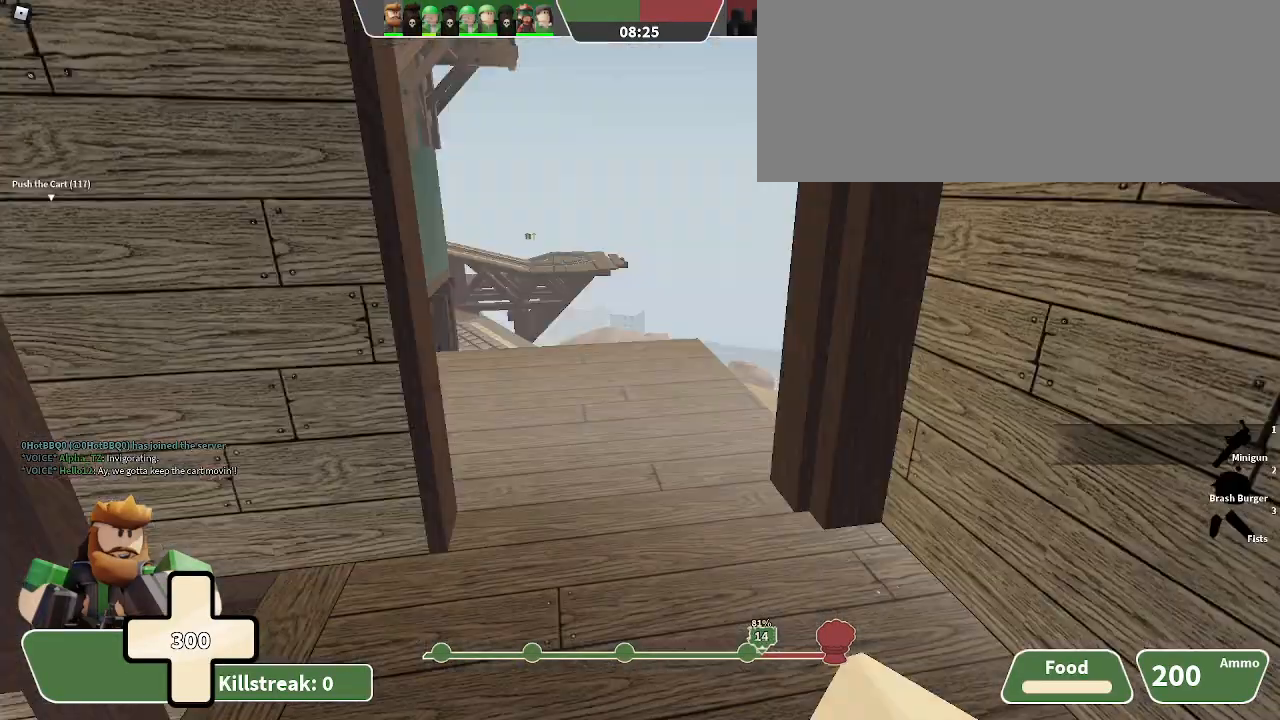
{"keys": ["w"], "events": []}
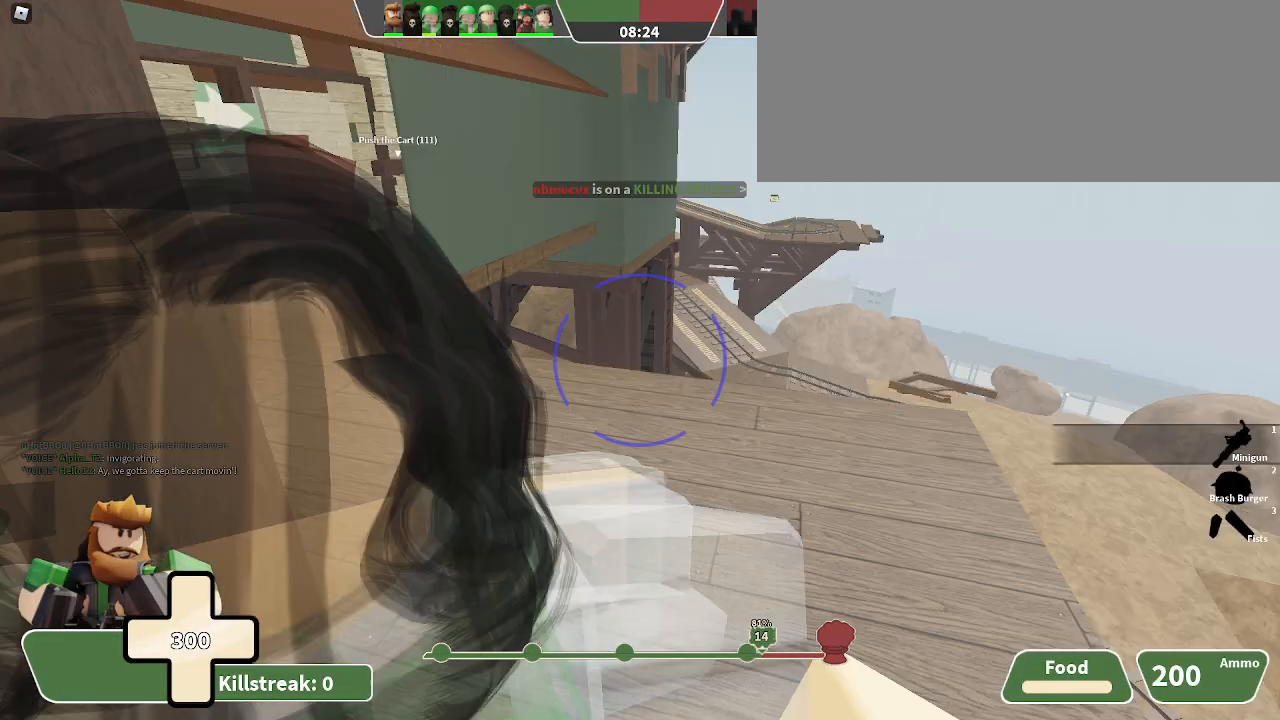
{"keys": ["w"], "events": []}
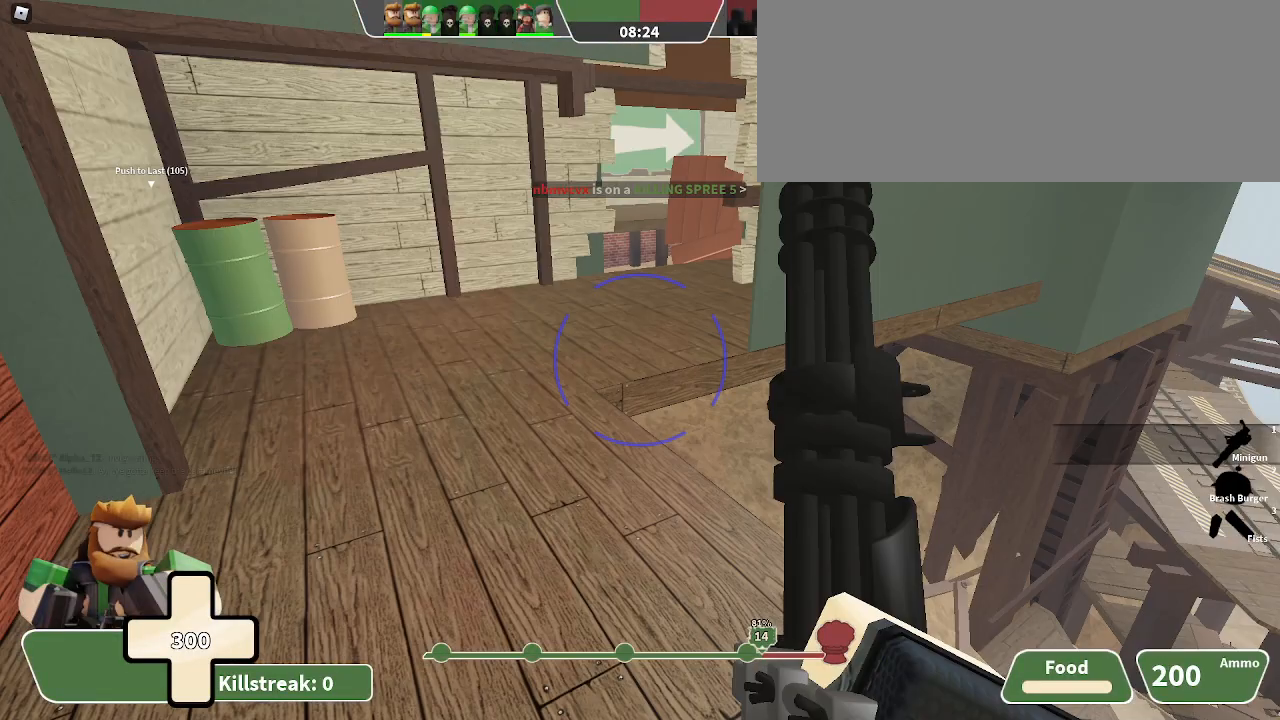
{"keys": ["2", "w"], "events": [[300, "w", "up"], [467, "2", "down"], [467, "w", "down"]]}
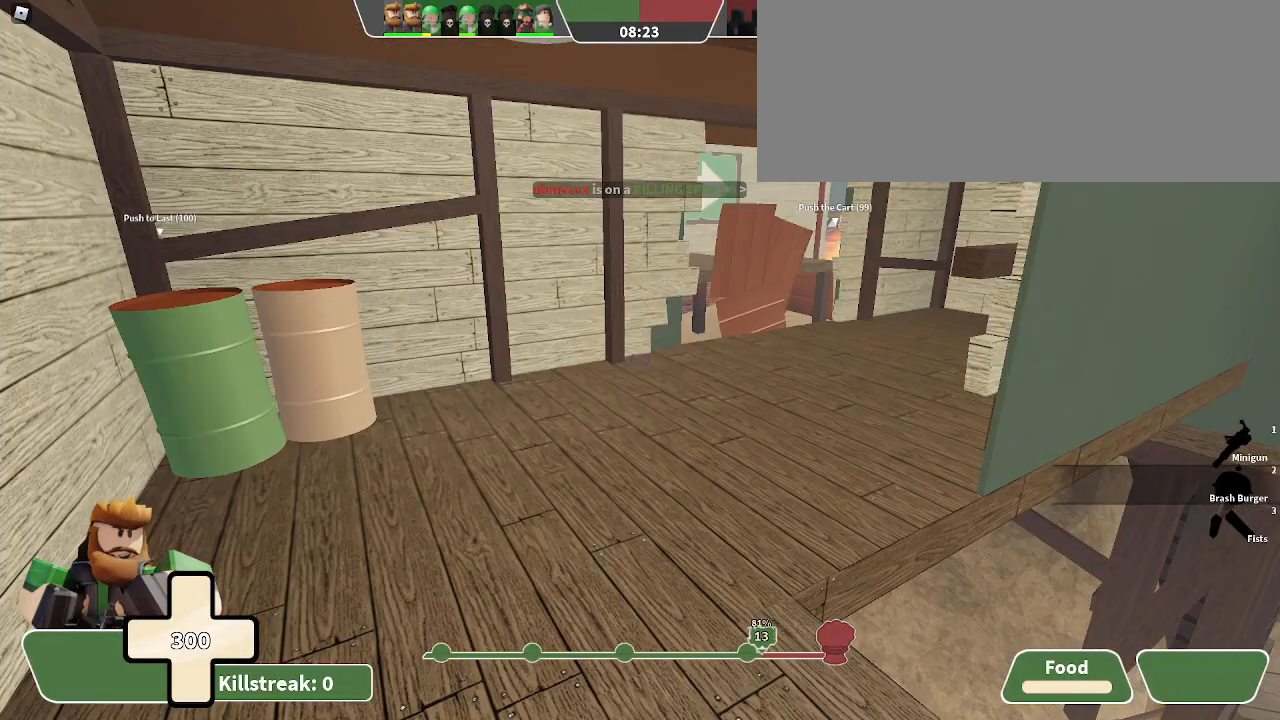
{"keys": ["w"], "events": [[233, "2", "up"]]}
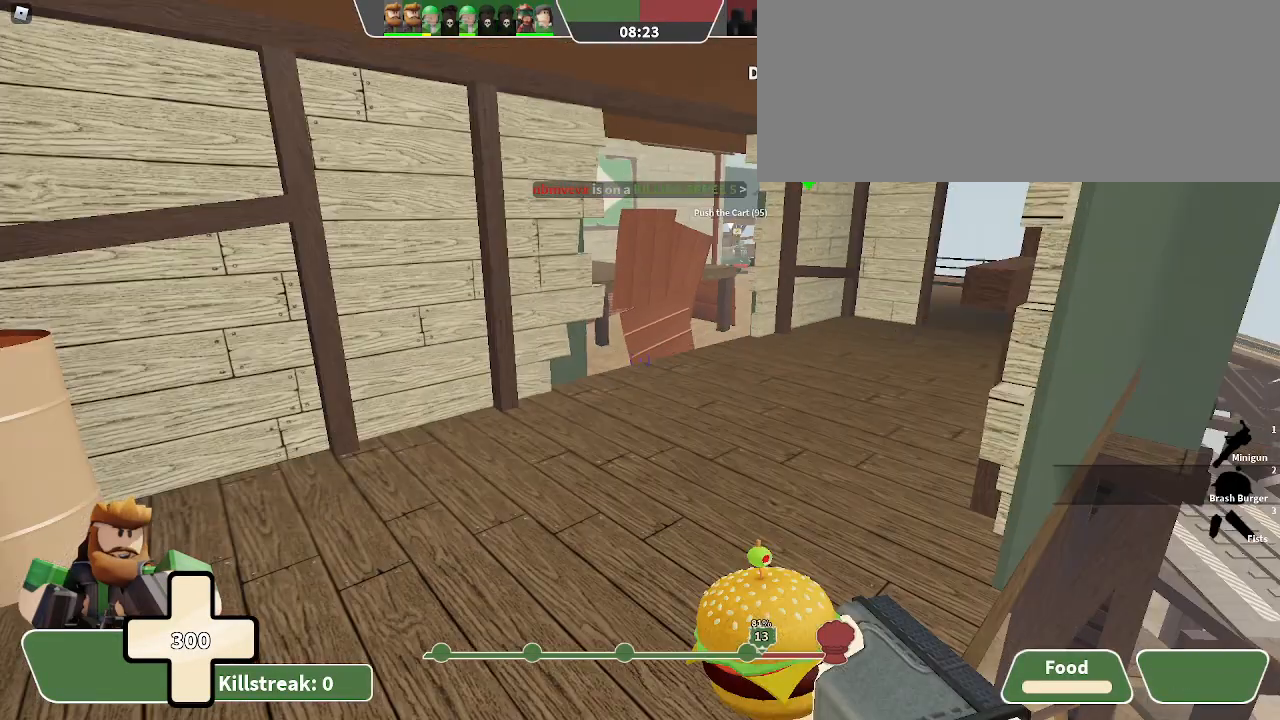
{"keys": ["w"], "events": [[133, "3", "down"], [333, "3", "up"]]}
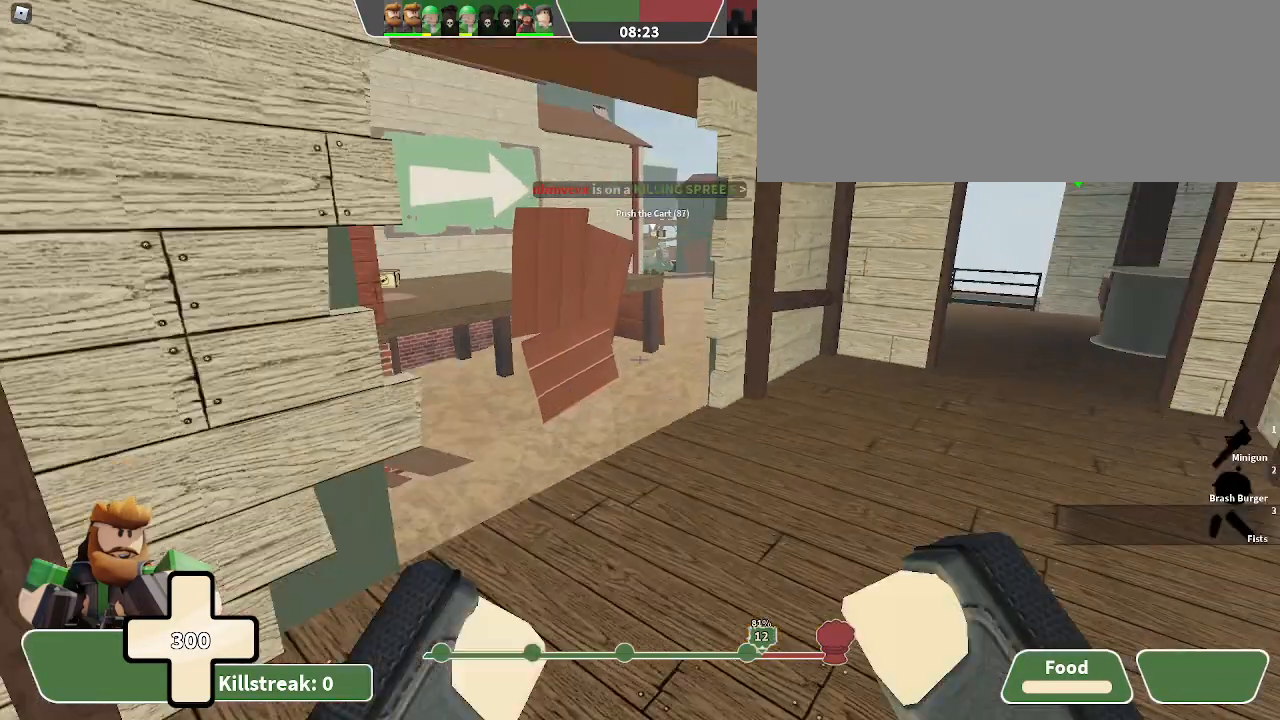
{"keys": ["w"], "events": []}
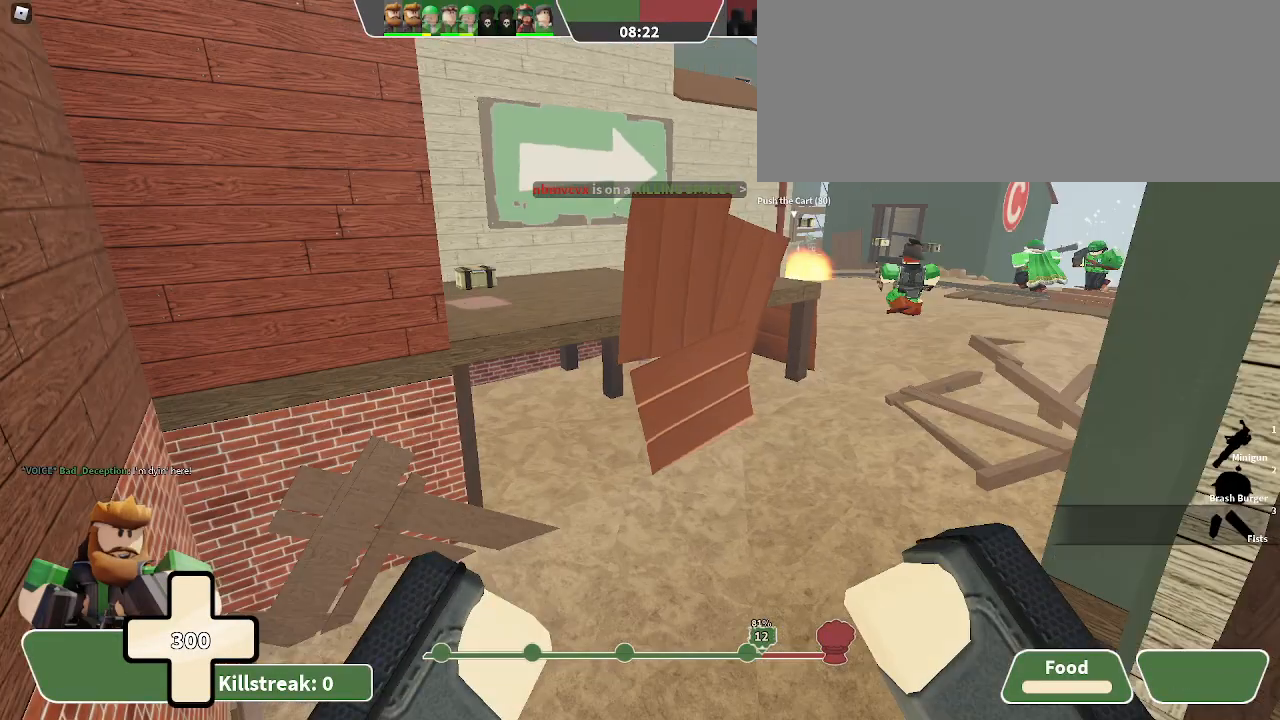
{"keys": ["w"], "events": []}
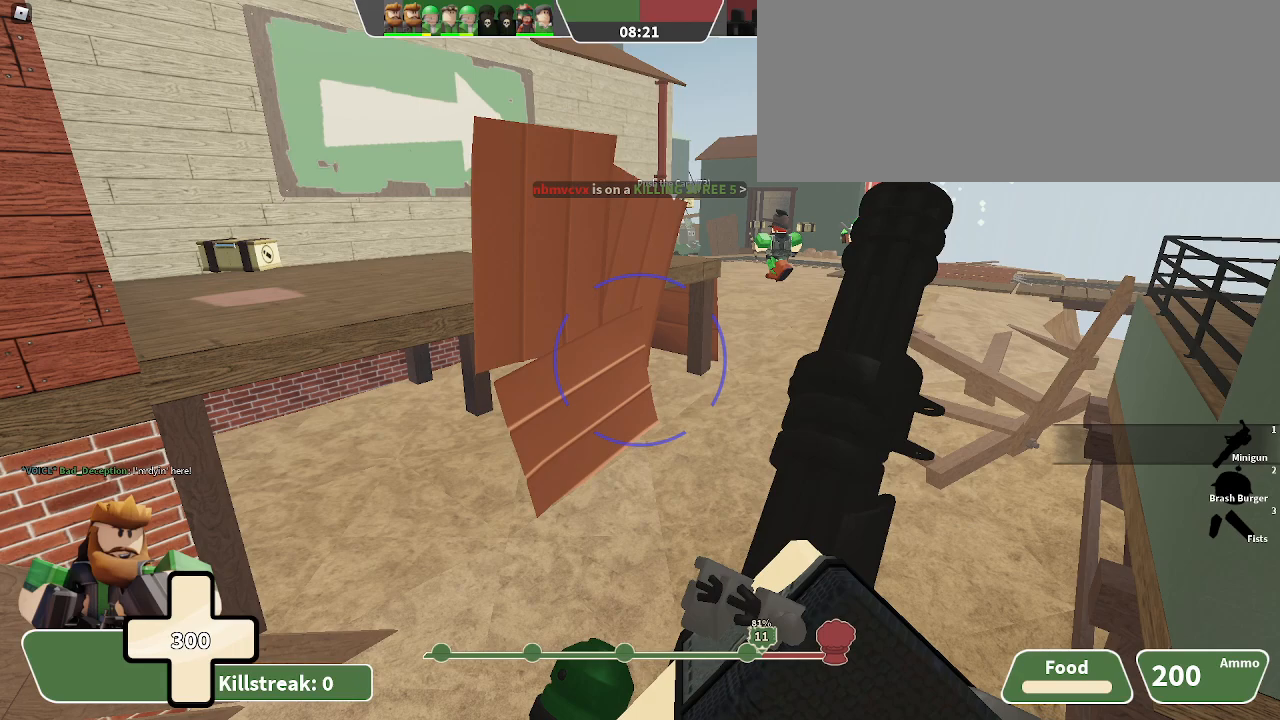
{"keys": ["w"], "events": []}
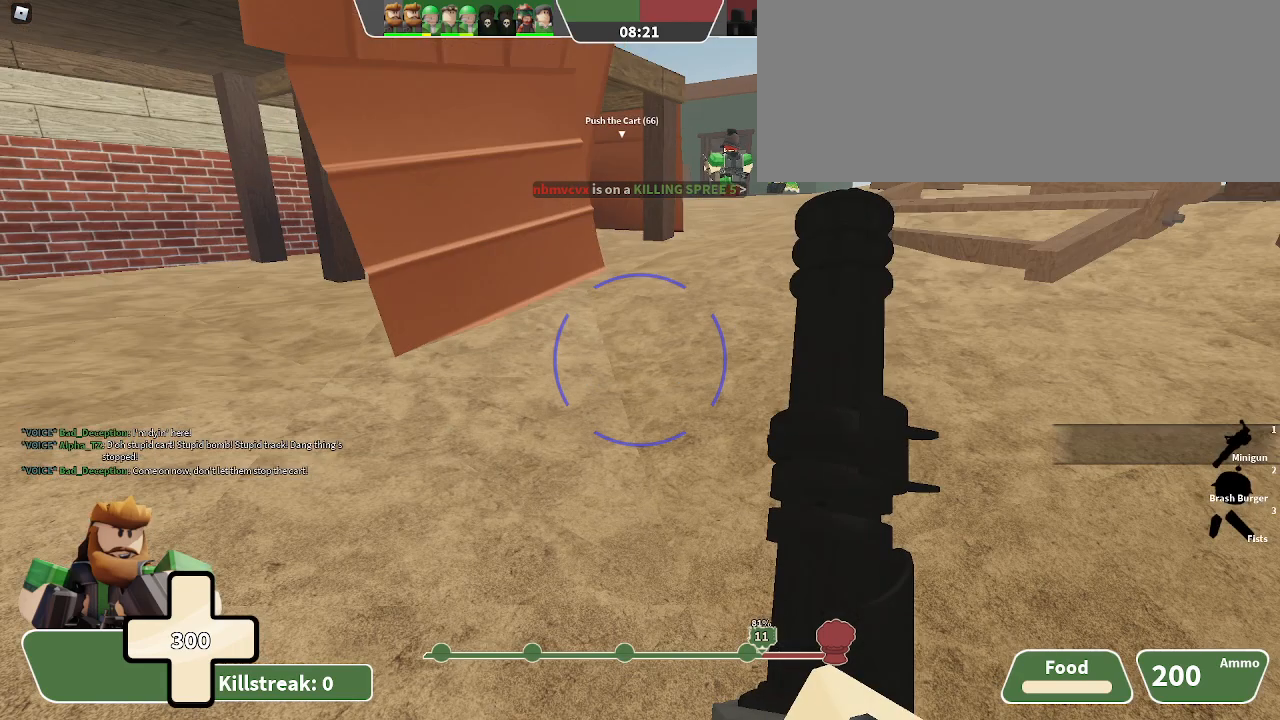
{"keys": ["w"], "events": []}
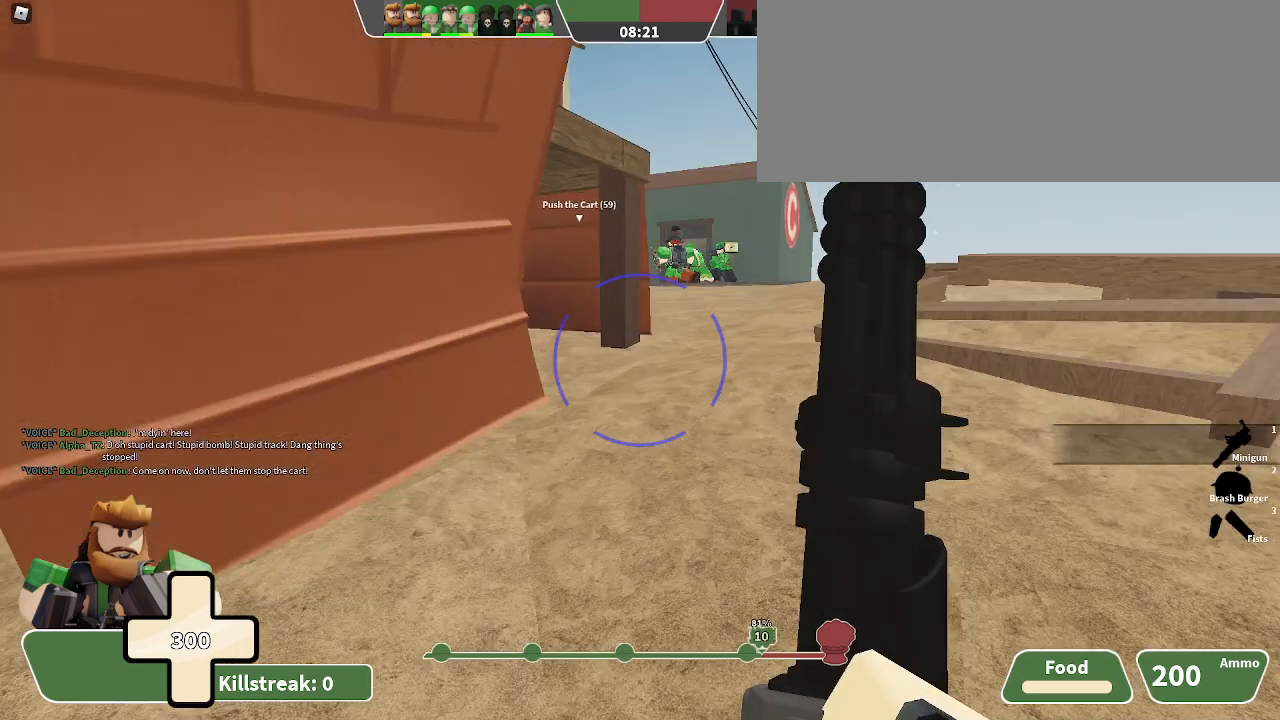
{"keys": ["space", "w"], "events": [[367, "space", "down"]]}
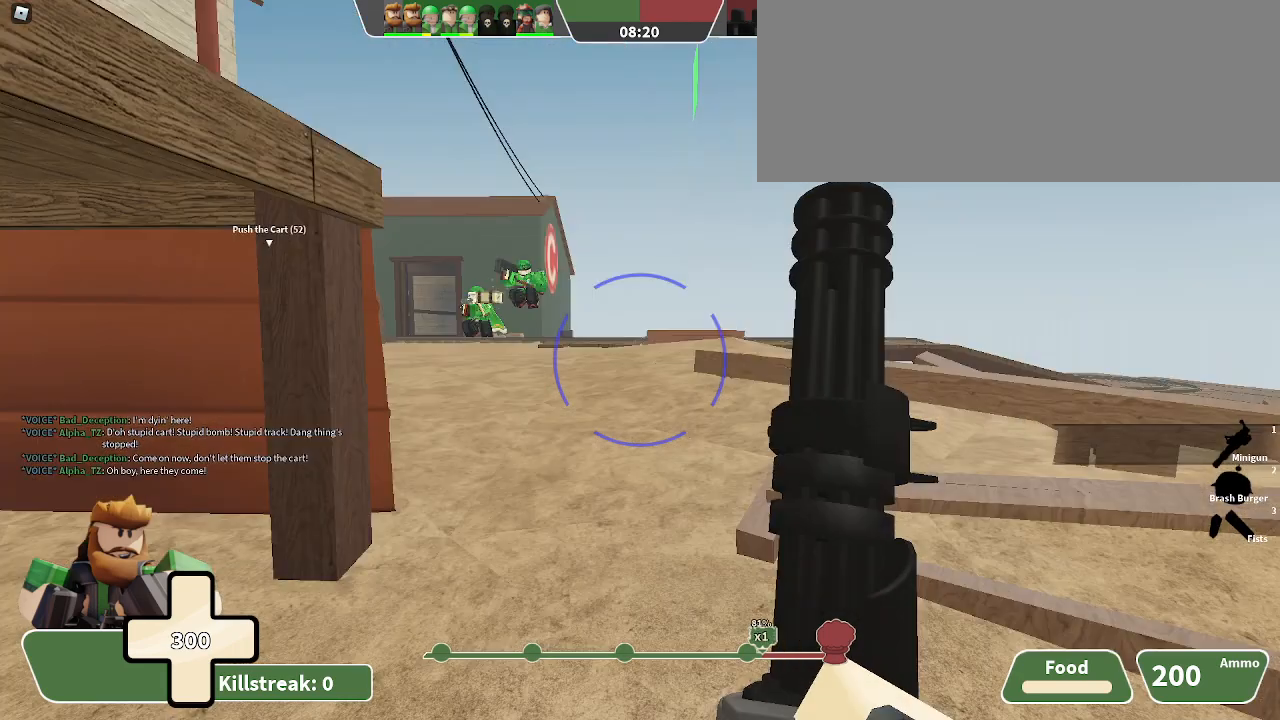
{"keys": ["w"], "events": [[67, "space", "up"]]}
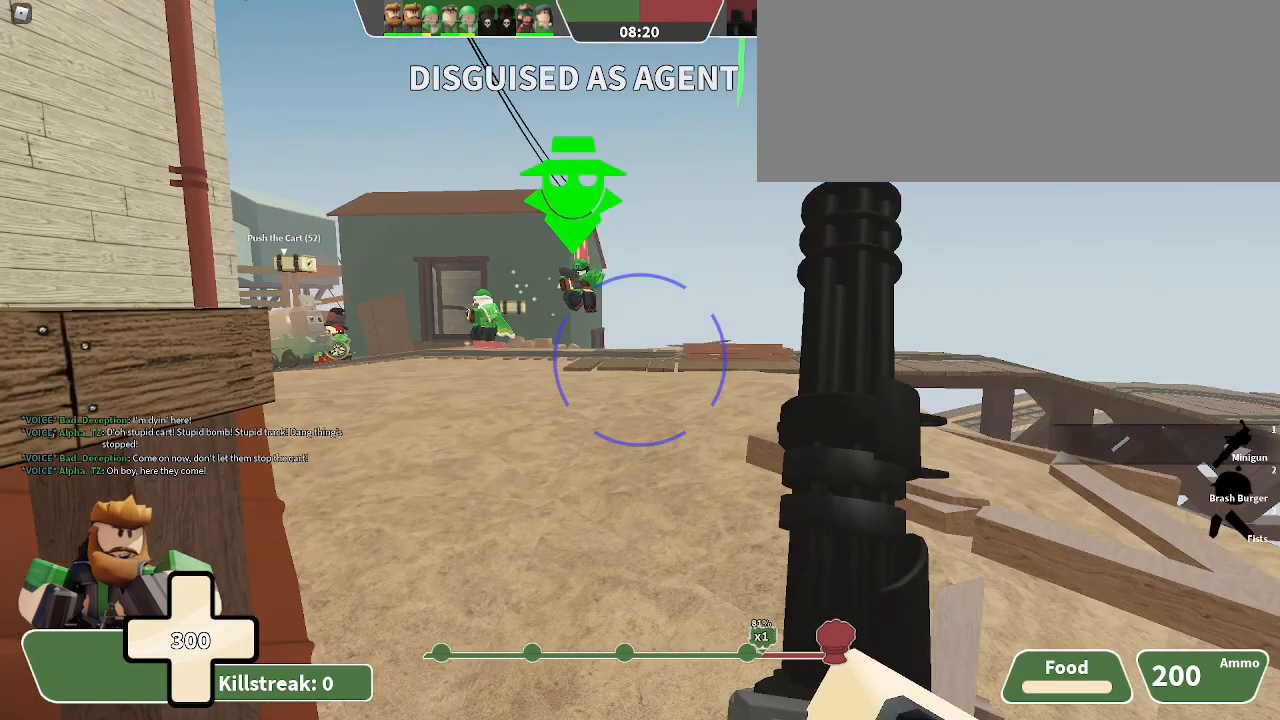
{"keys": ["d", "w"], "events": [[33, "d", "down"]]}
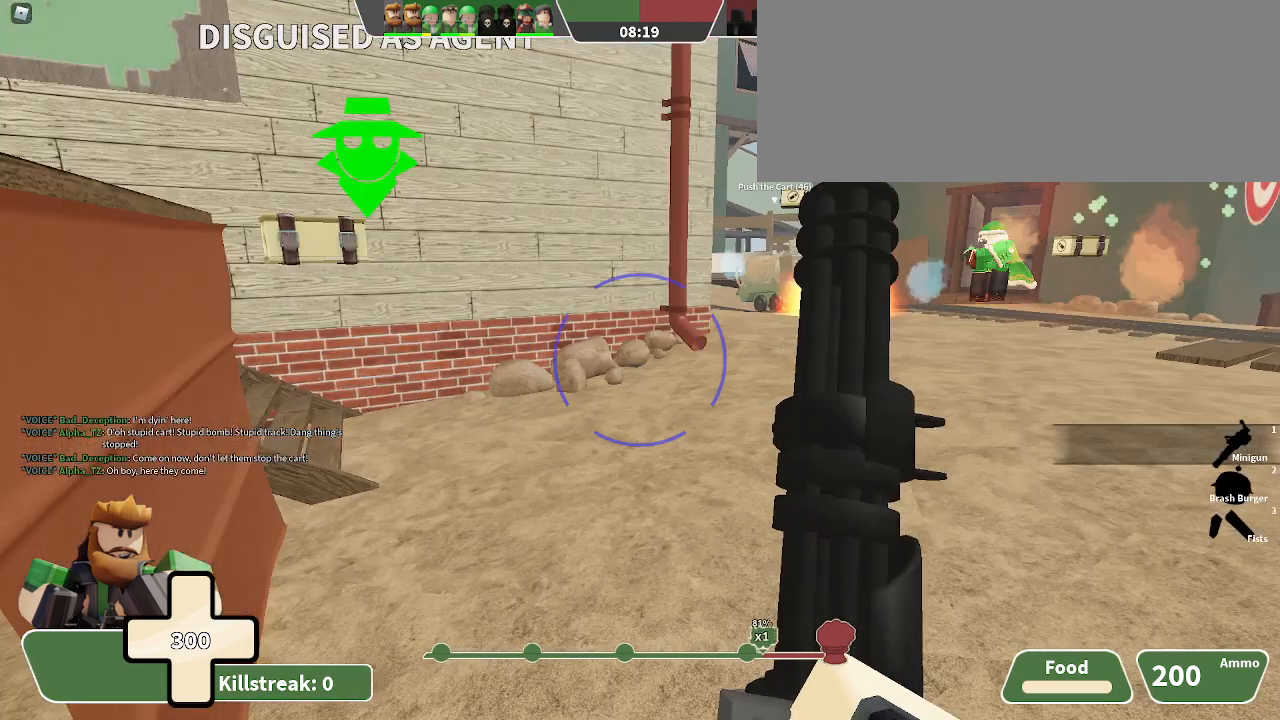
{"keys": ["w"], "events": [[300, "d", "up"]]}